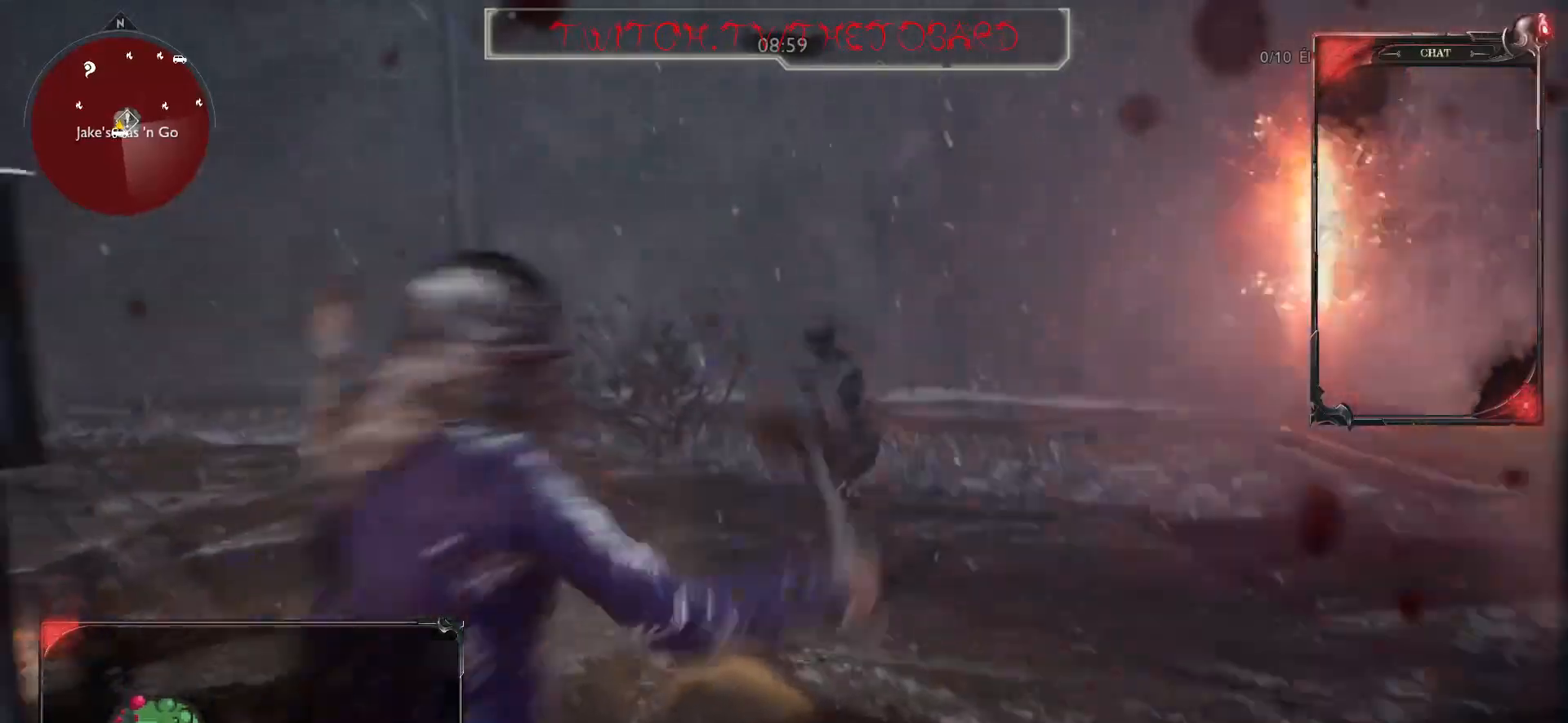
Gameplay with keyboard and mouse; each line is a JSON object with the keys and mouse buttons held at the frame after it. "events" lists presses ("down") and releases ("up") of "a", "ctrl", "d", "e", "f", "q", "r", "s", "shift", "space", "tab", "z", "mouse_left", "mouse_wheel" and "mouse_right" between this image and that frame as [ms after this image, input, new state], when the widget could be followed in between. "mouse_left", "mouse_wheel", "mouse_right" = the "left", "wheel", "right" buttons of the "mouse" list. No other keys are recorded. "wheel" means that the mouse wheel is clicked or scrolled. Mouse movement is not recorded.
{"keys": ["z"], "mouse": ["left"], "events": [[267, "mouse_left", "down"], [400, "mouse_left", "up"], [483, "mouse_left", "down"]]}
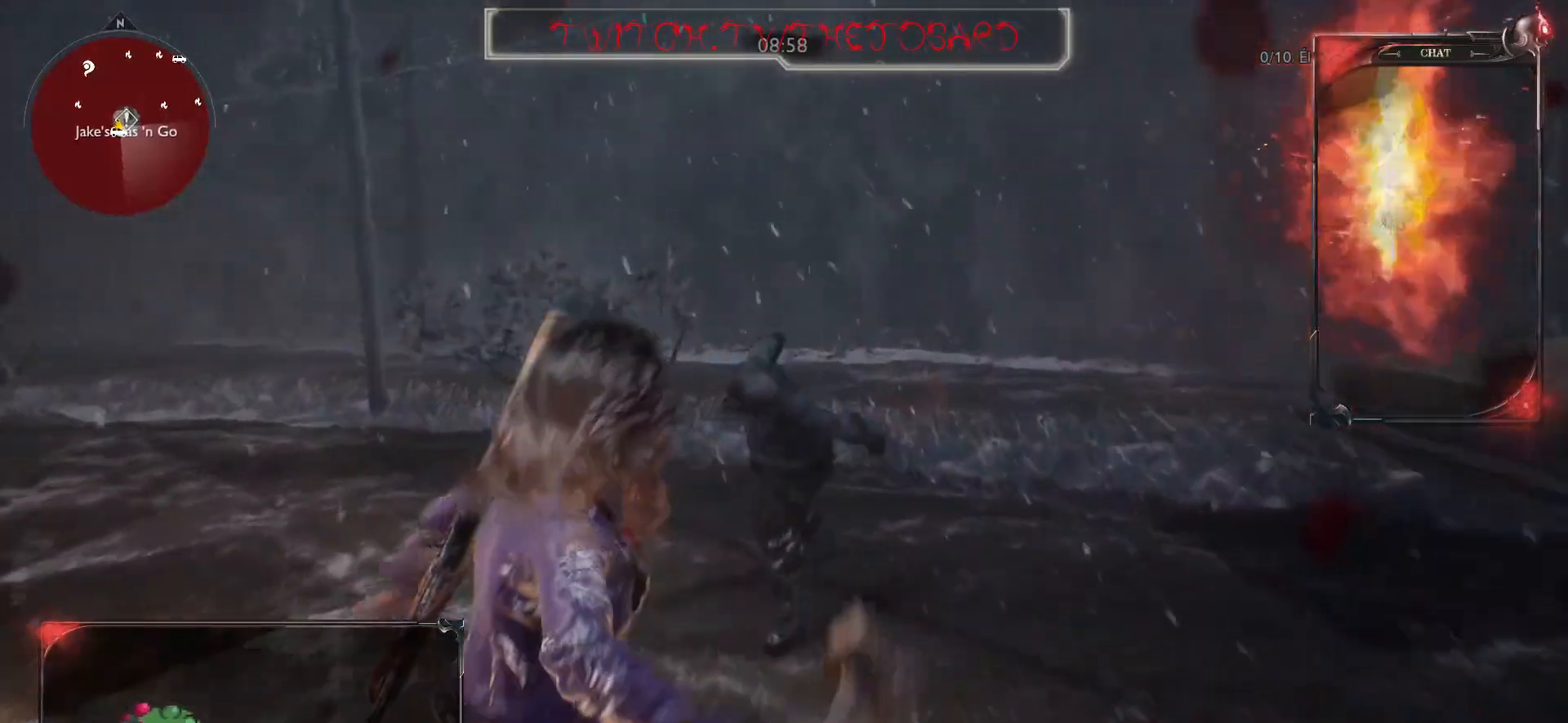
{"keys": ["z"], "mouse": ["left"], "events": [[133, "mouse_left", "up"], [267, "mouse_left", "down"], [383, "mouse_left", "up"], [450, "mouse_left", "down"]]}
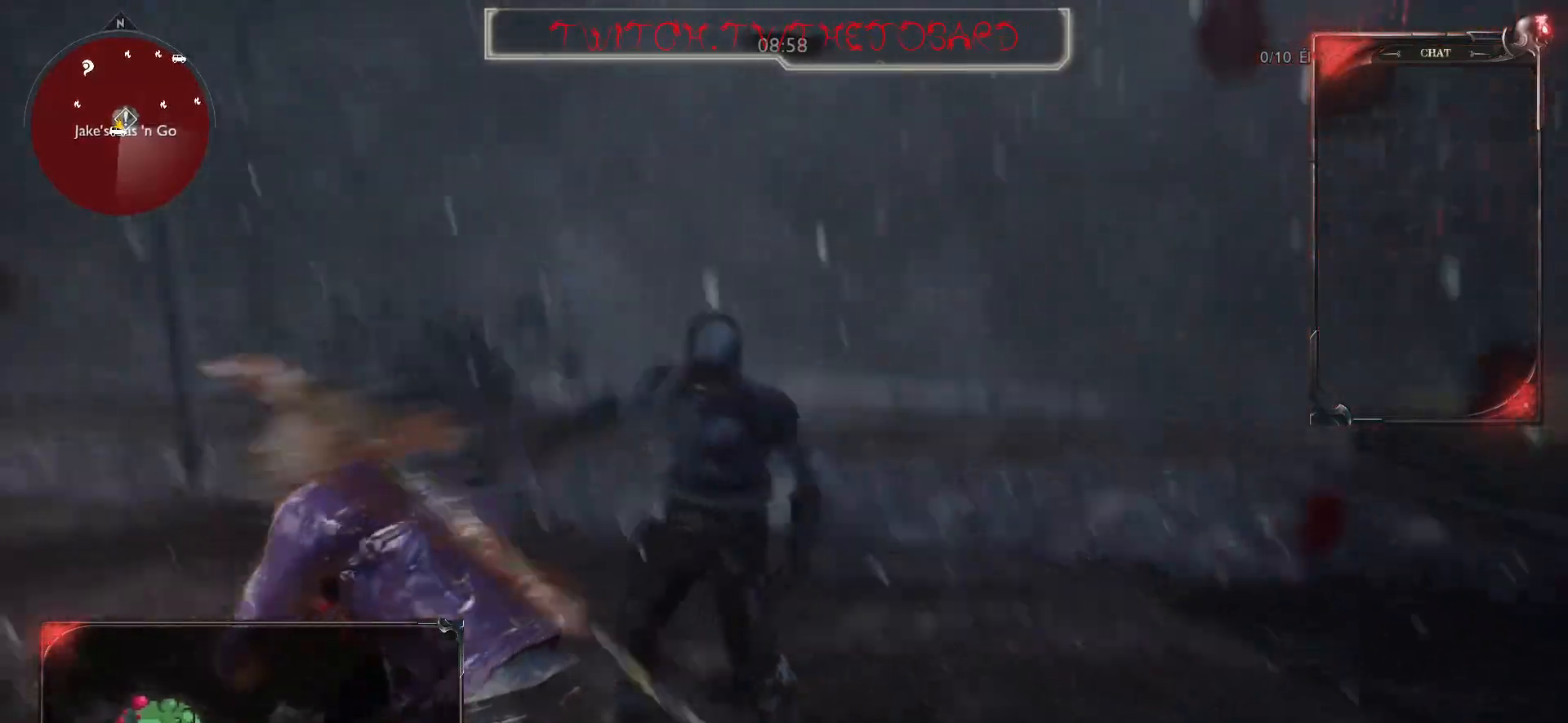
{"keys": ["z"], "mouse": ["left"], "events": [[67, "mouse_left", "up"], [100, "mouse_left", "down"], [117, "d", "down"], [200, "mouse_left", "up"], [267, "mouse_left", "down"], [350, "mouse_left", "up"], [417, "mouse_left", "down"], [467, "d", "up"]]}
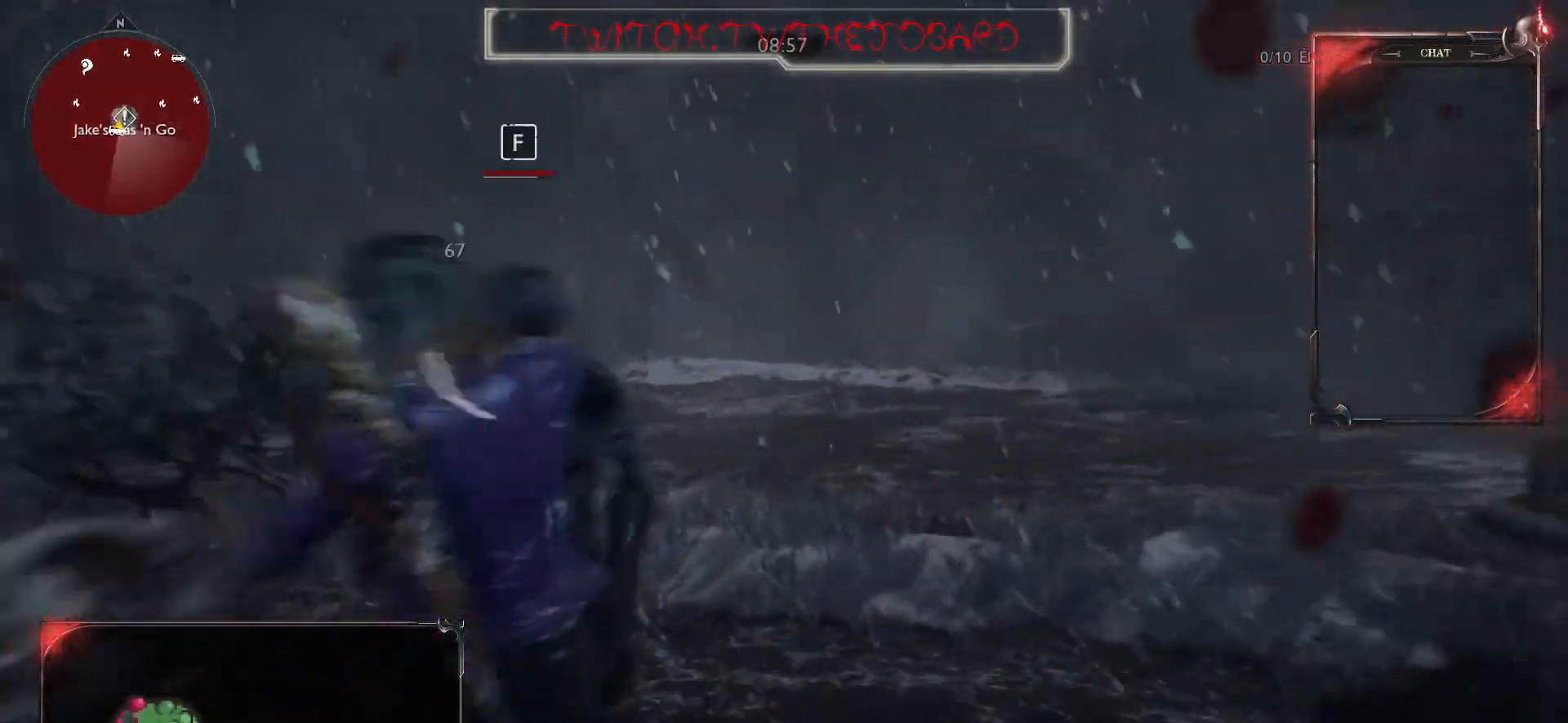
{"keys": [], "mouse": [], "events": [[17, "mouse_left", "up"], [67, "f", "down"], [150, "f", "up"], [383, "z", "up"]]}
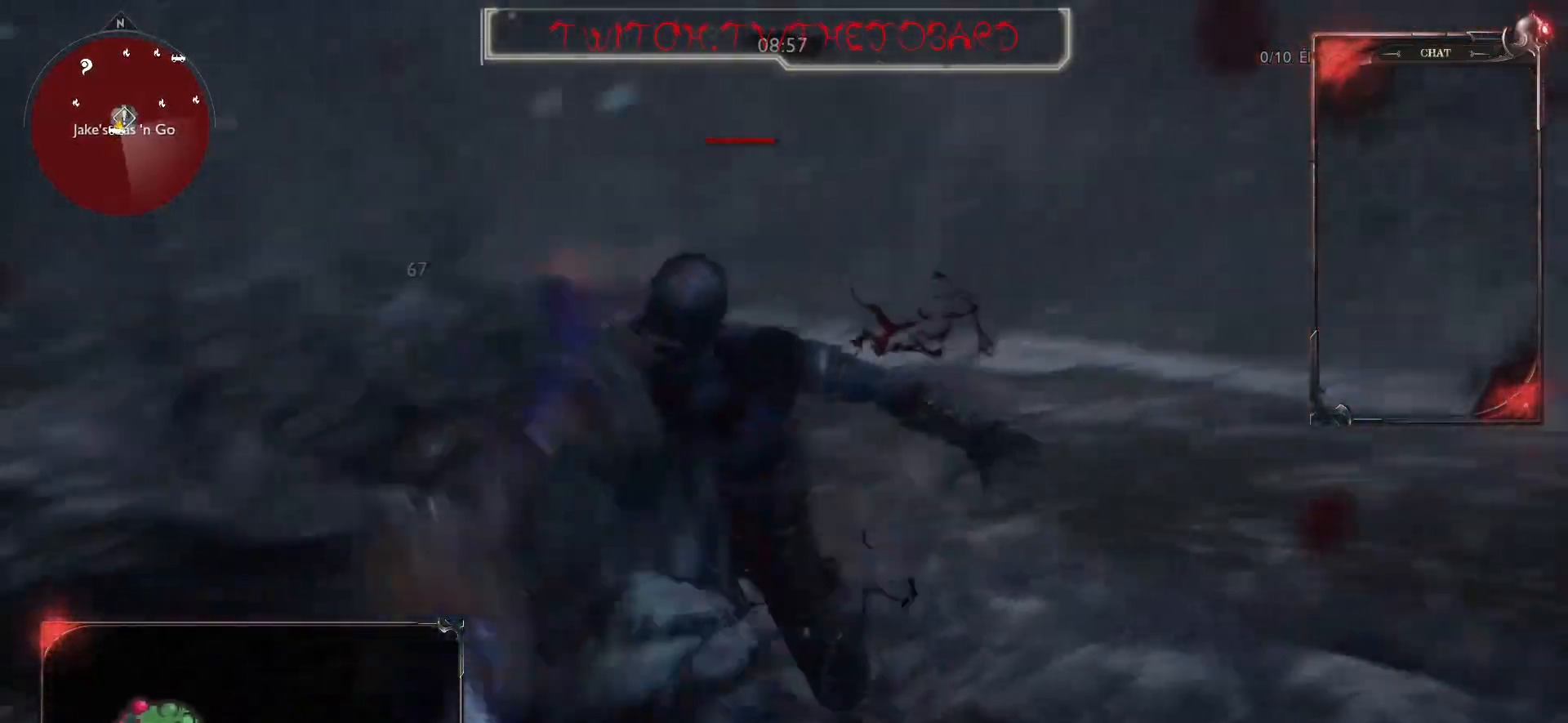
{"keys": [], "mouse": [], "events": []}
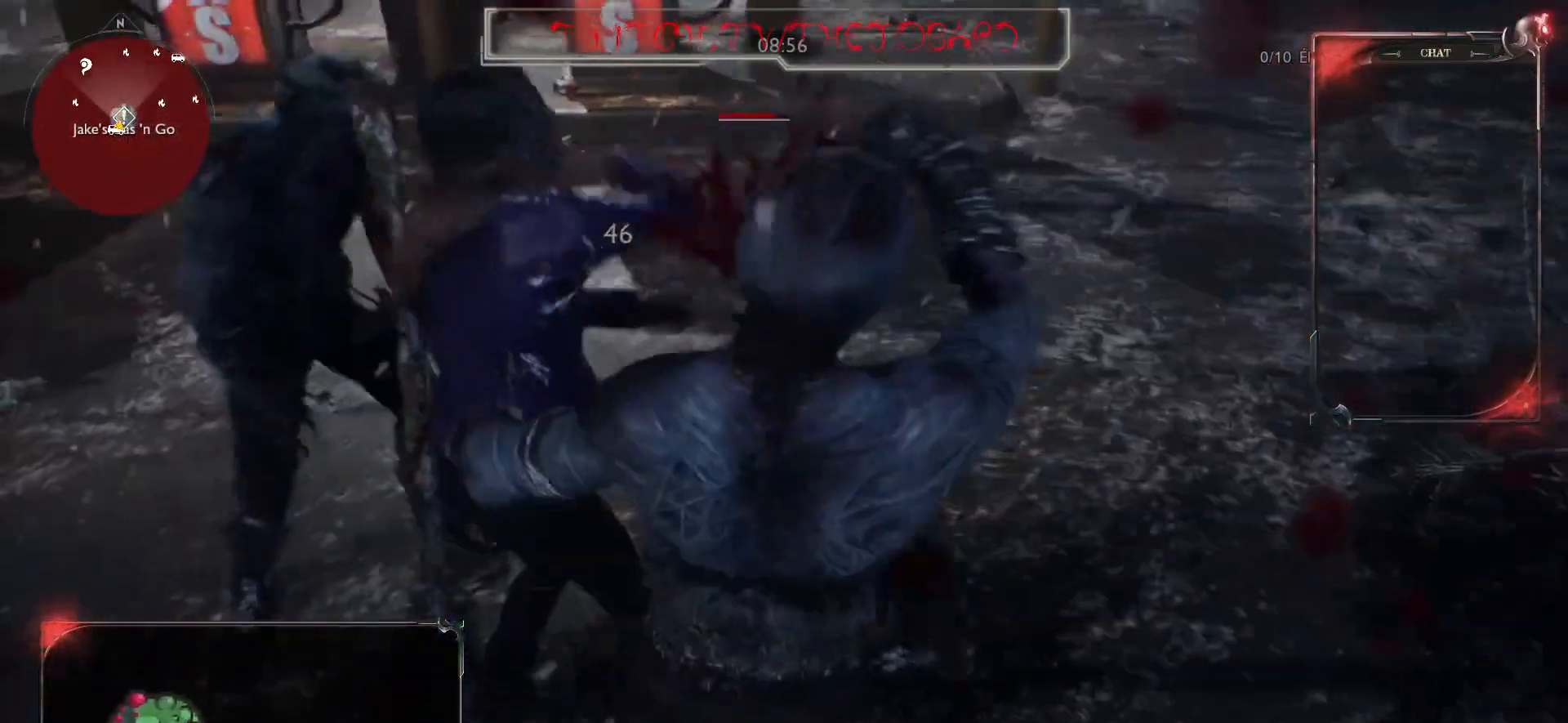
{"keys": [], "mouse": [], "events": []}
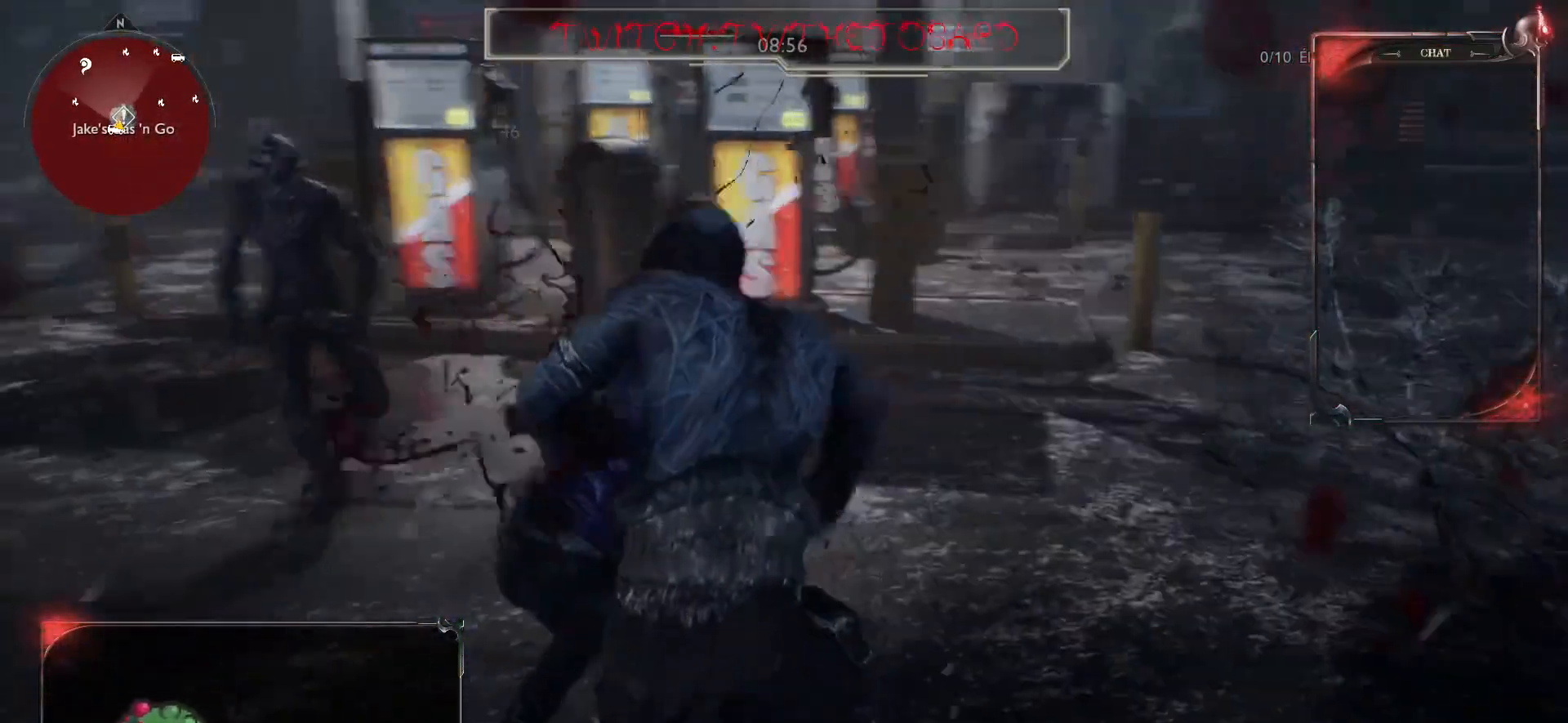
{"keys": [], "mouse": [], "events": [[133, "z", "down"], [417, "z", "up"]]}
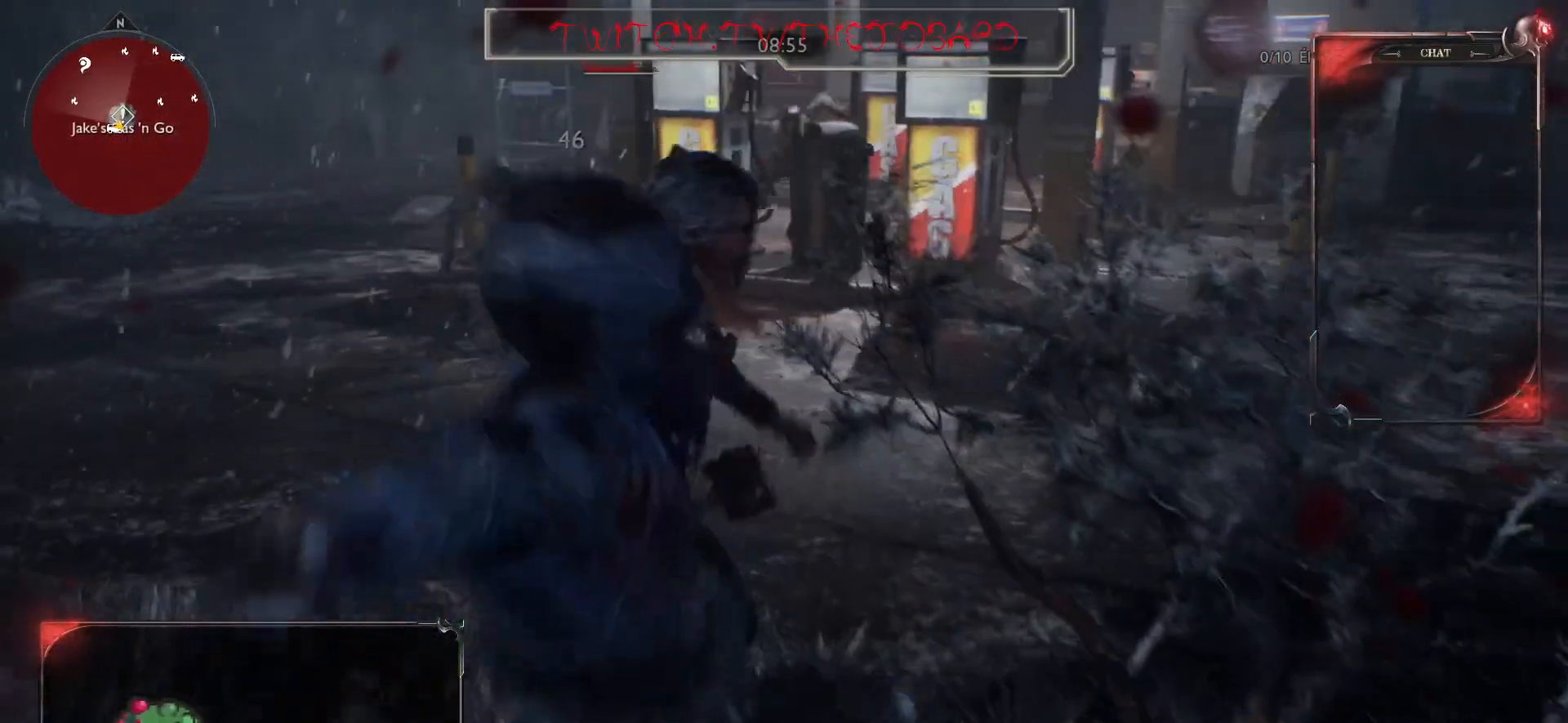
{"keys": ["z"], "mouse": [], "events": [[167, "z", "down"]]}
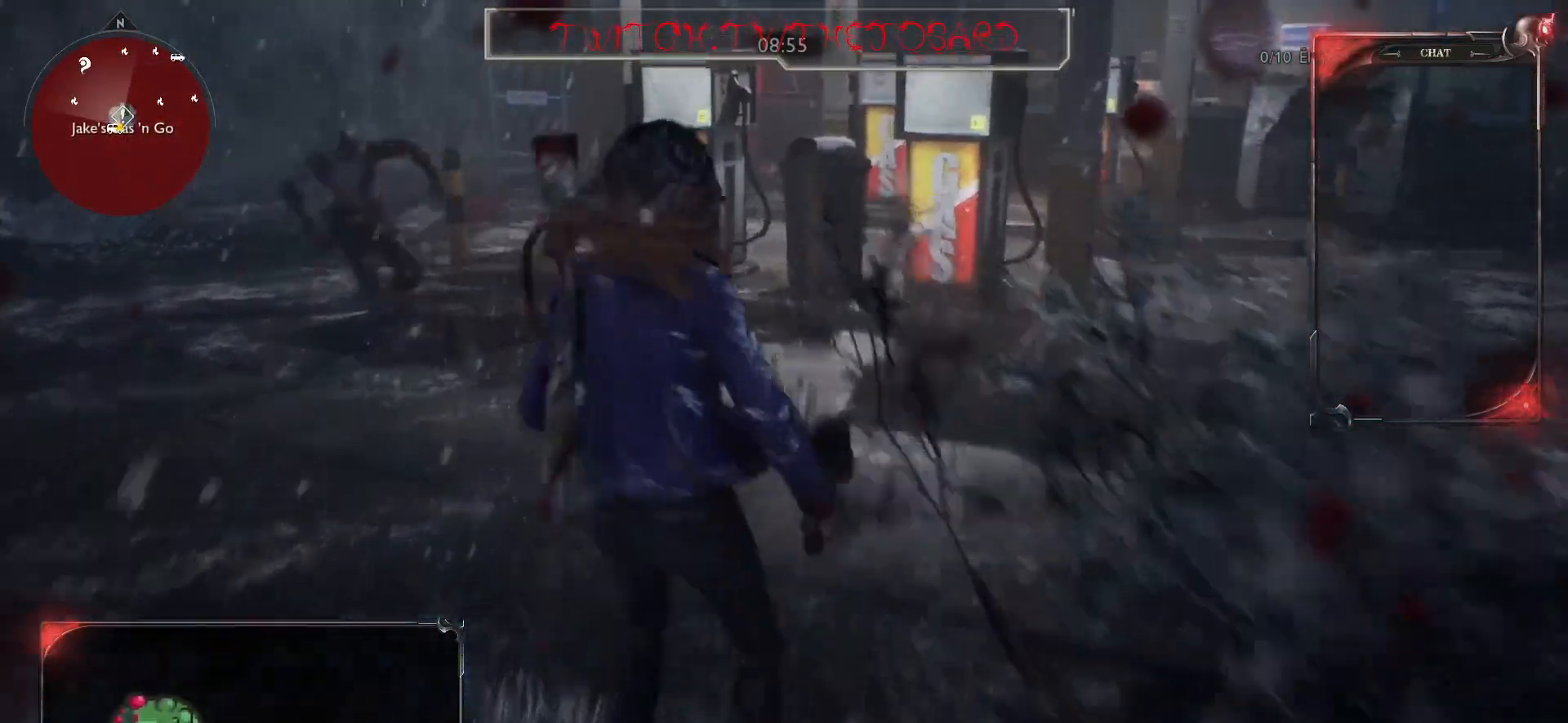
{"keys": ["z"], "mouse": [], "events": [[217, "mouse_left", "down"], [350, "mouse_left", "up"]]}
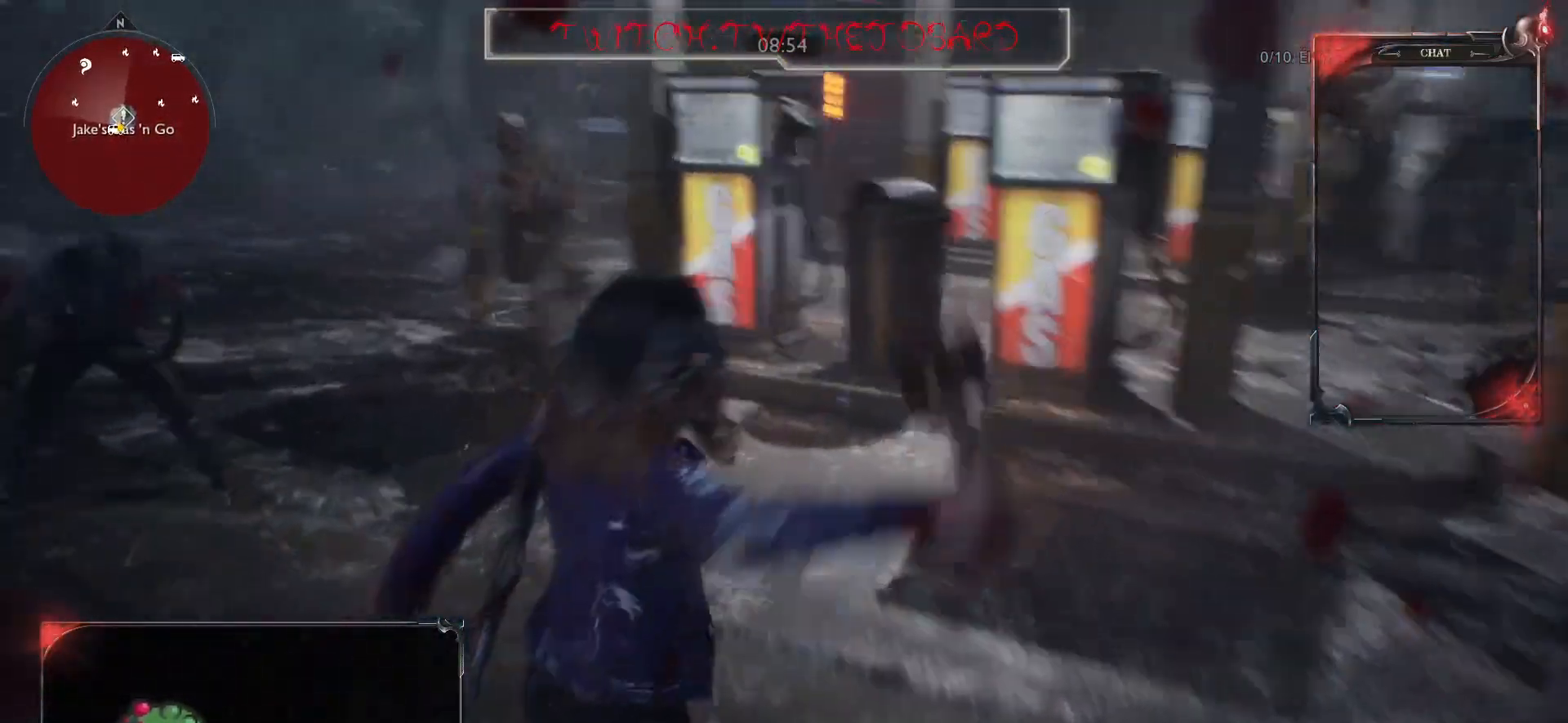
{"keys": ["z"], "mouse": ["left"], "events": [[283, "mouse_left", "down"], [417, "mouse_left", "up"], [467, "mouse_left", "down"]]}
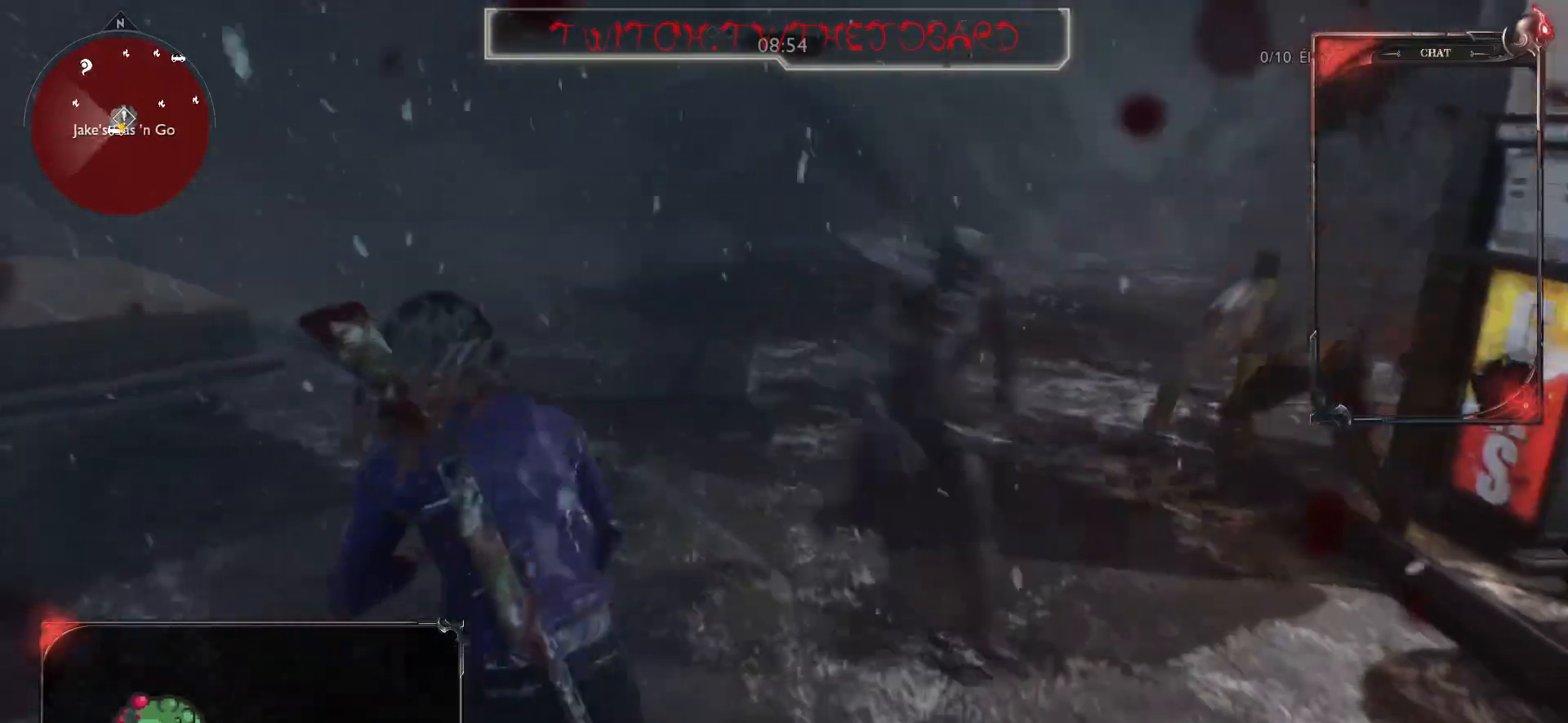
{"keys": ["z"], "mouse": ["left"], "events": [[100, "mouse_left", "up"], [150, "mouse_left", "down"], [233, "mouse_left", "up"], [317, "mouse_left", "down"], [417, "mouse_left", "up"], [500, "mouse_left", "down"]]}
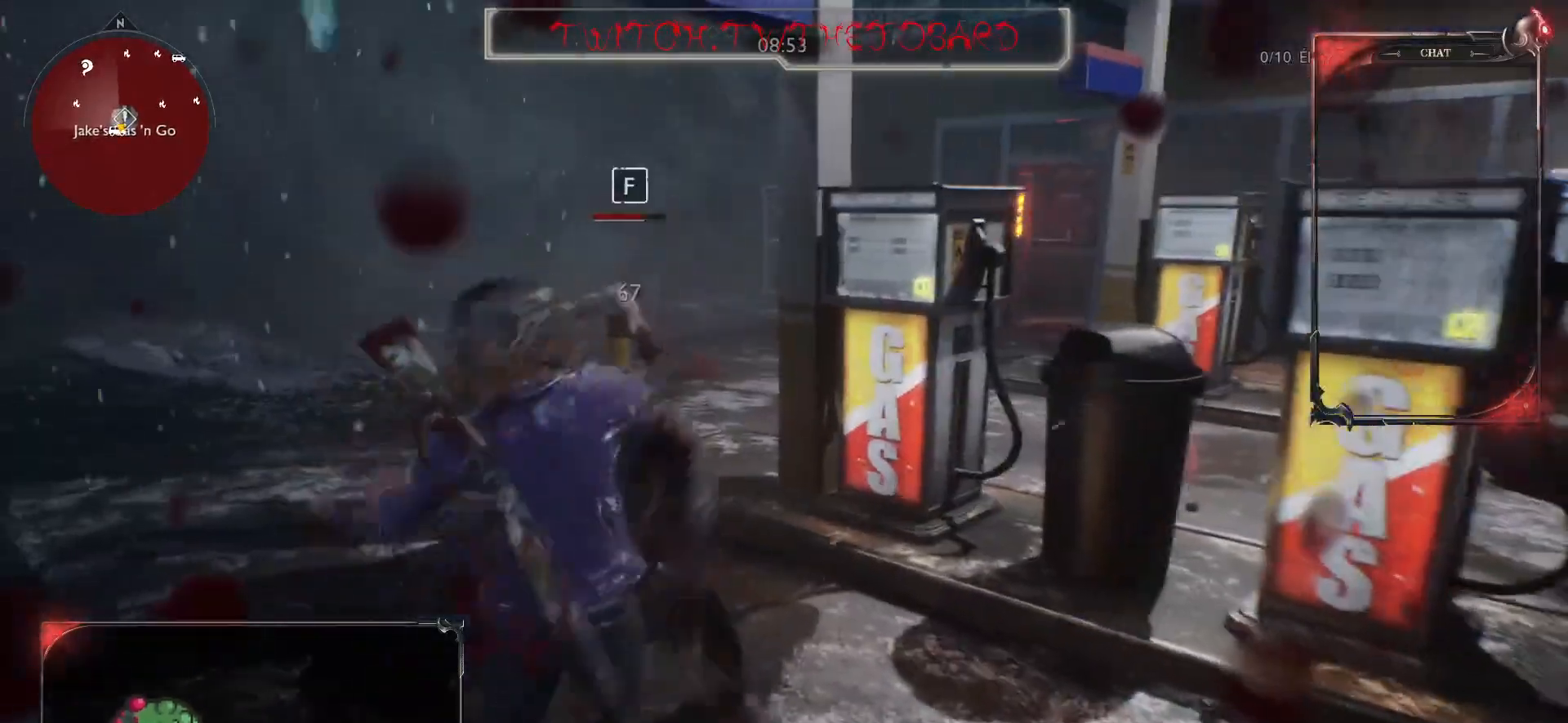
{"keys": [], "mouse": [], "events": [[50, "f", "down"], [50, "mouse_left", "up"], [183, "f", "up"], [200, "z", "up"], [217, "f", "down"], [300, "f", "up"]]}
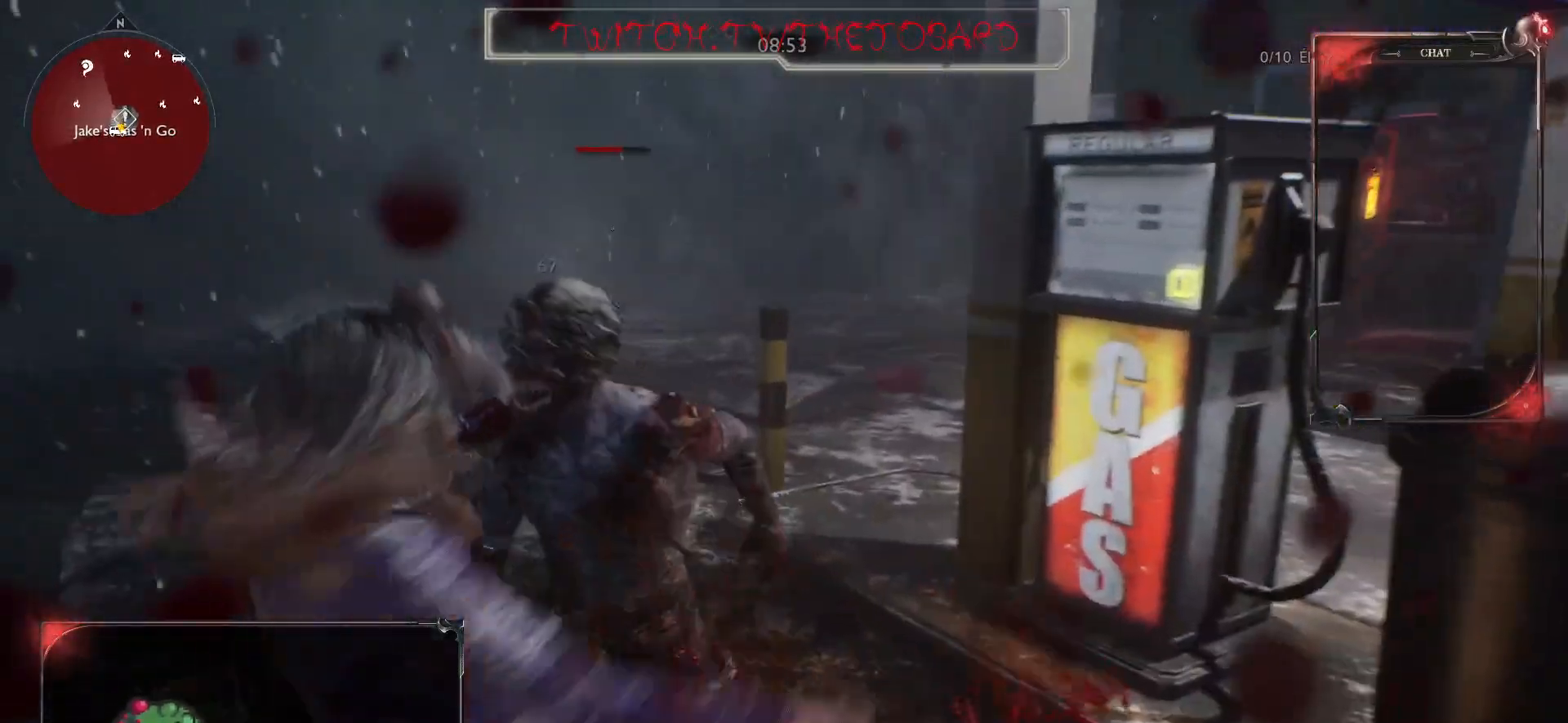
{"keys": [], "mouse": [], "events": []}
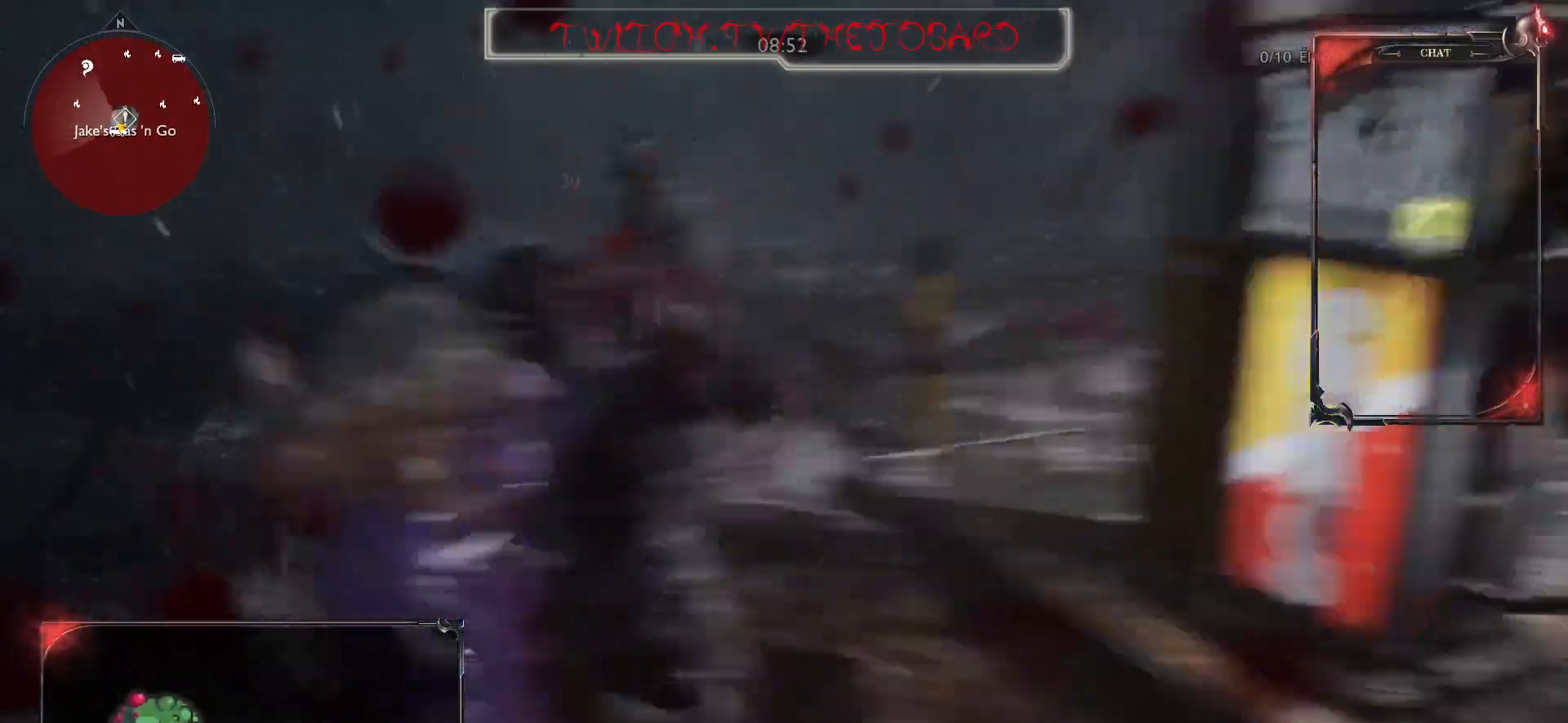
{"keys": [], "mouse": [], "events": []}
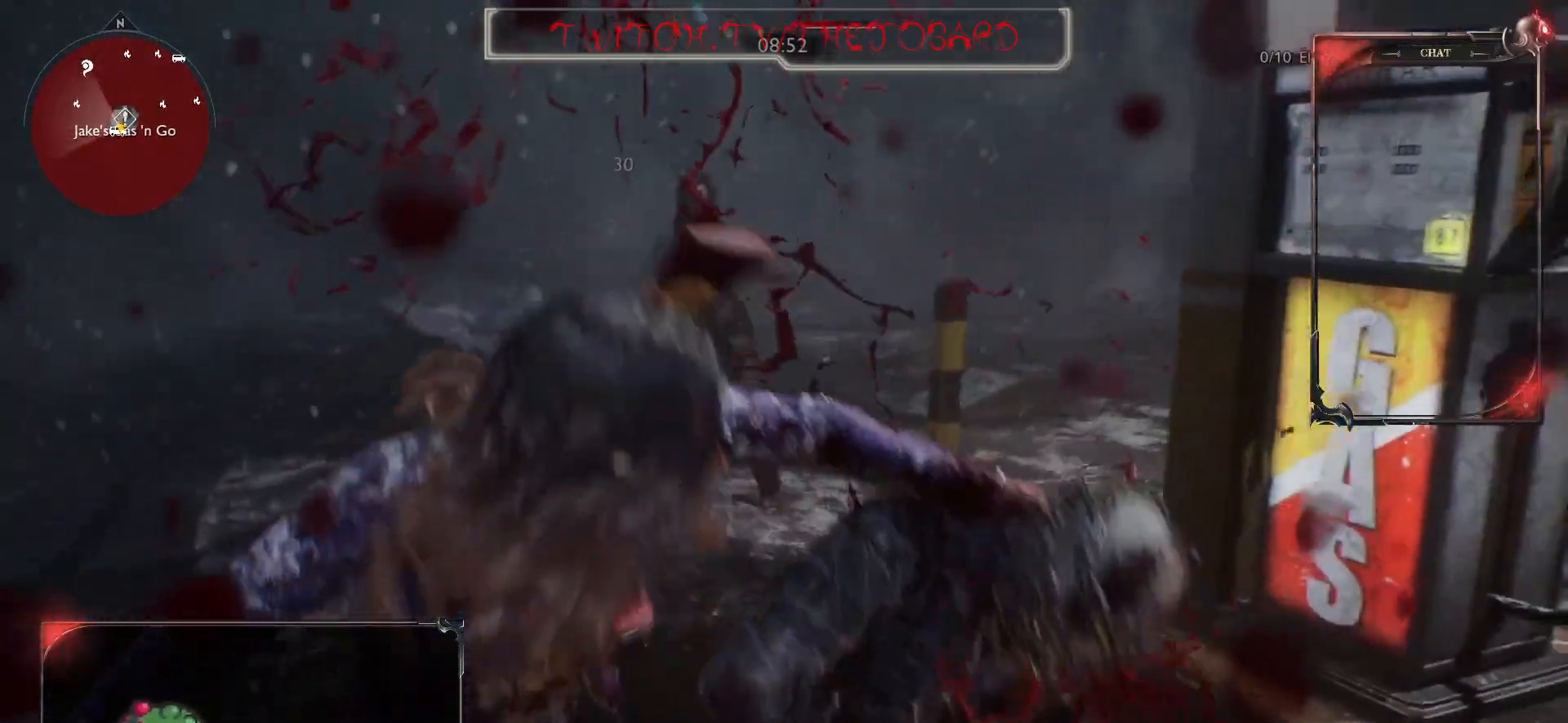
{"keys": ["z"], "mouse": [], "events": [[167, "z", "down"]]}
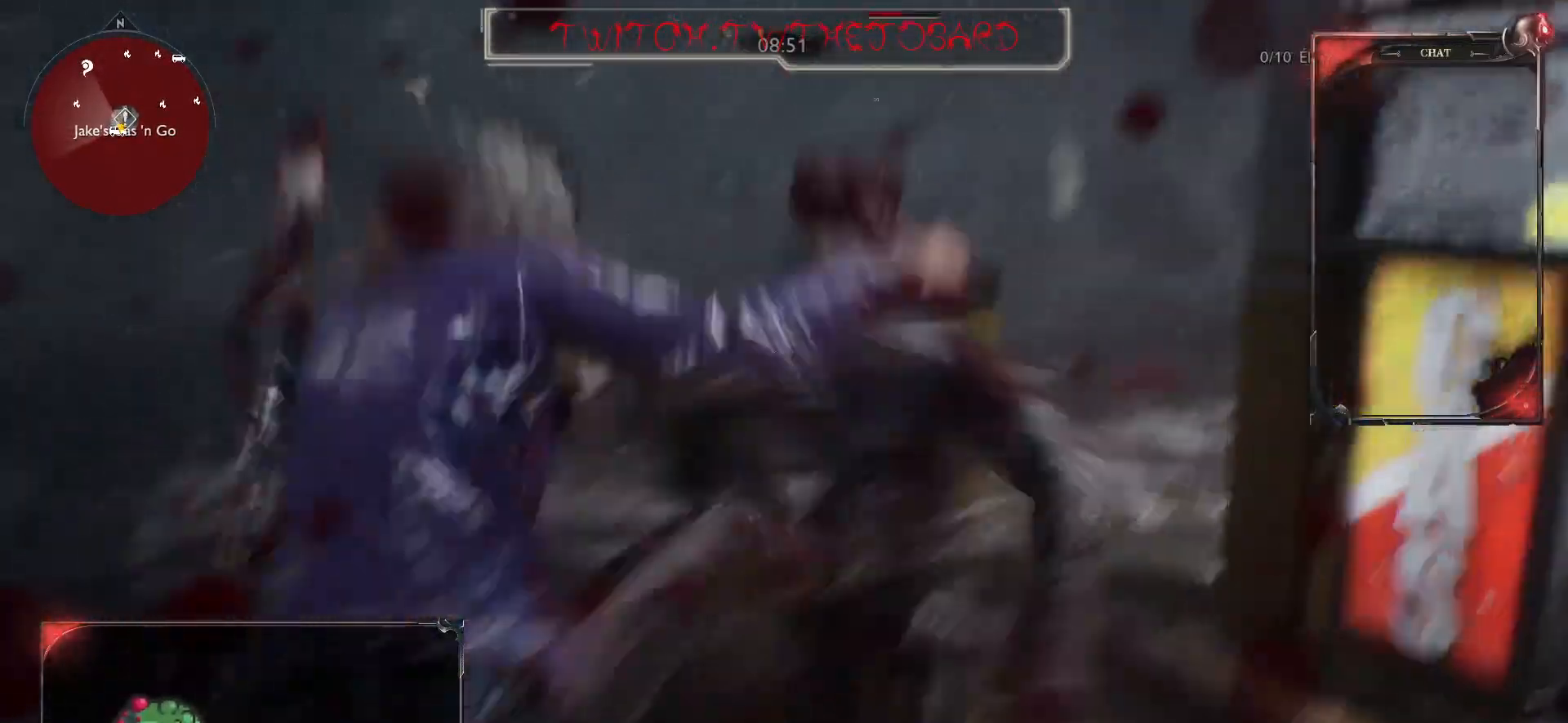
{"keys": ["z"], "mouse": [], "events": [[167, "z", "up"], [317, "z", "down"], [383, "mouse_left", "down"], [500, "mouse_left", "up"]]}
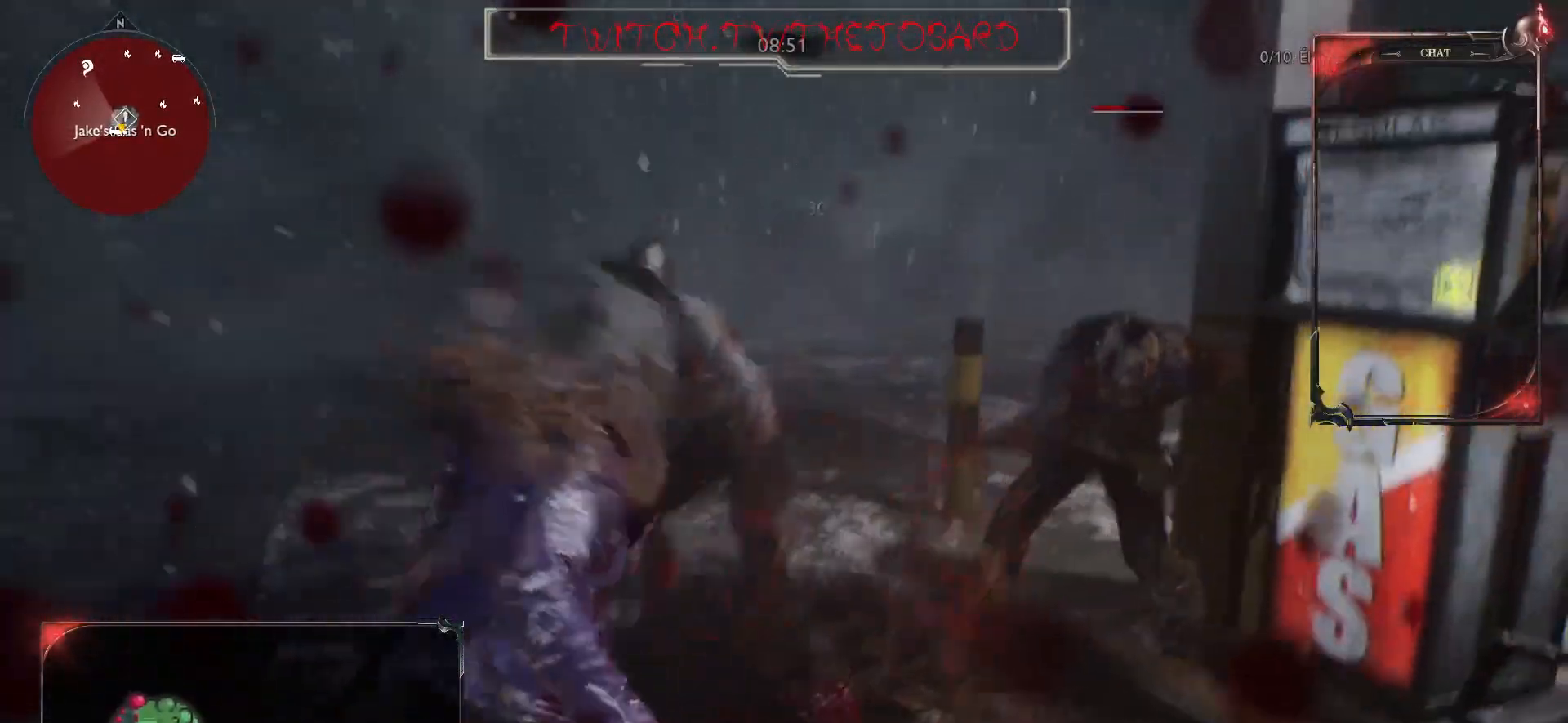
{"keys": ["f"], "mouse": [], "events": [[100, "mouse_left", "down"], [183, "mouse_left", "up"], [267, "mouse_left", "down"], [333, "mouse_left", "up"], [467, "f", "down"], [483, "z", "up"]]}
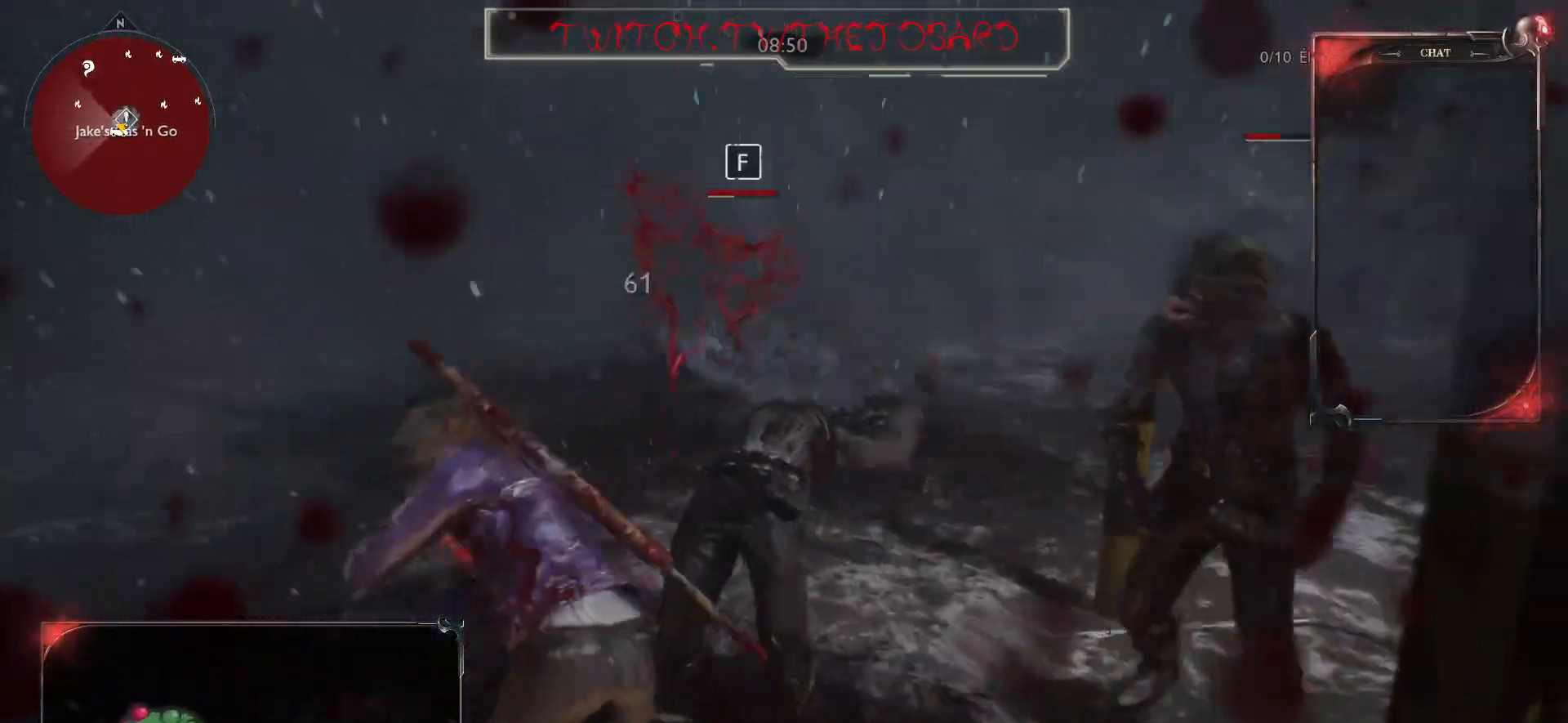
{"keys": [], "mouse": [], "events": [[100, "f", "up"]]}
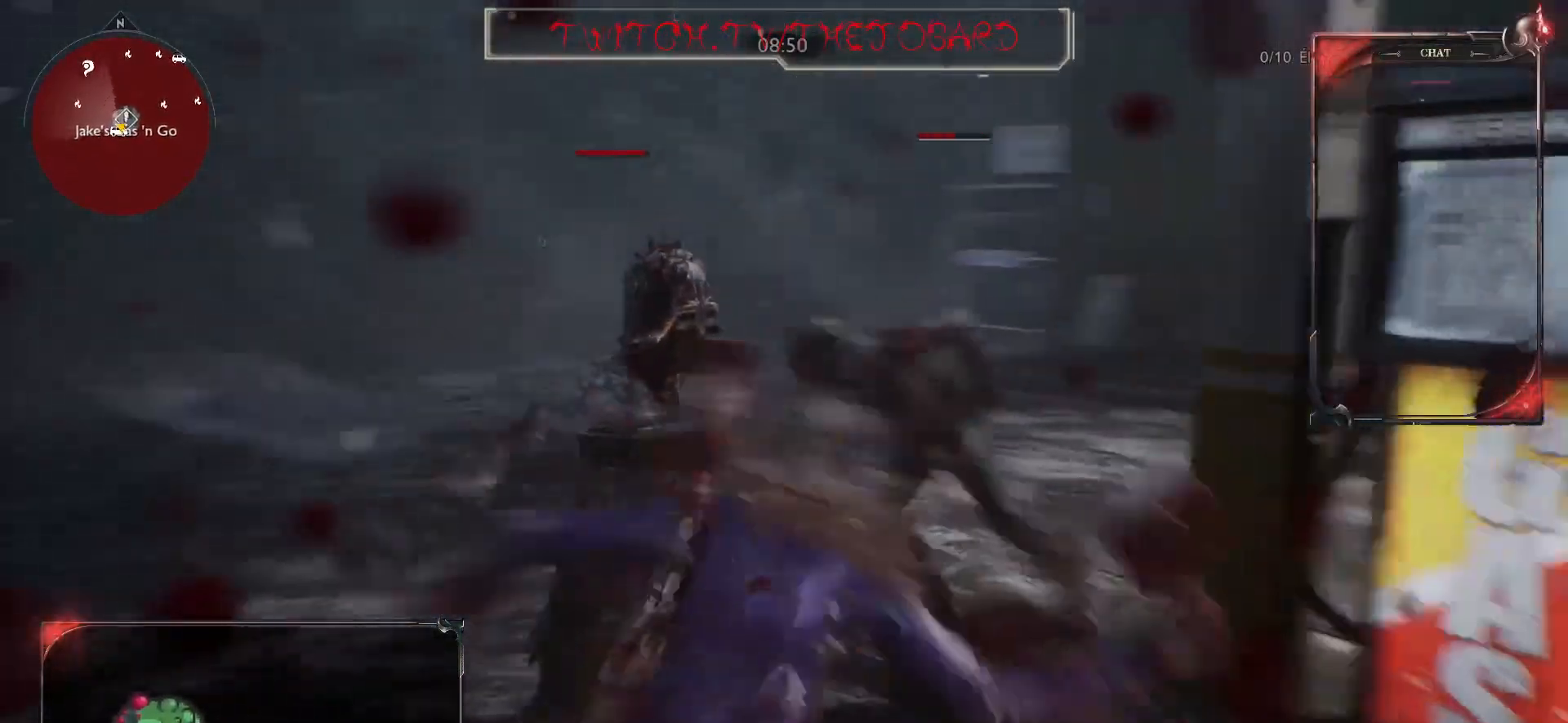
{"keys": [], "mouse": [], "events": []}
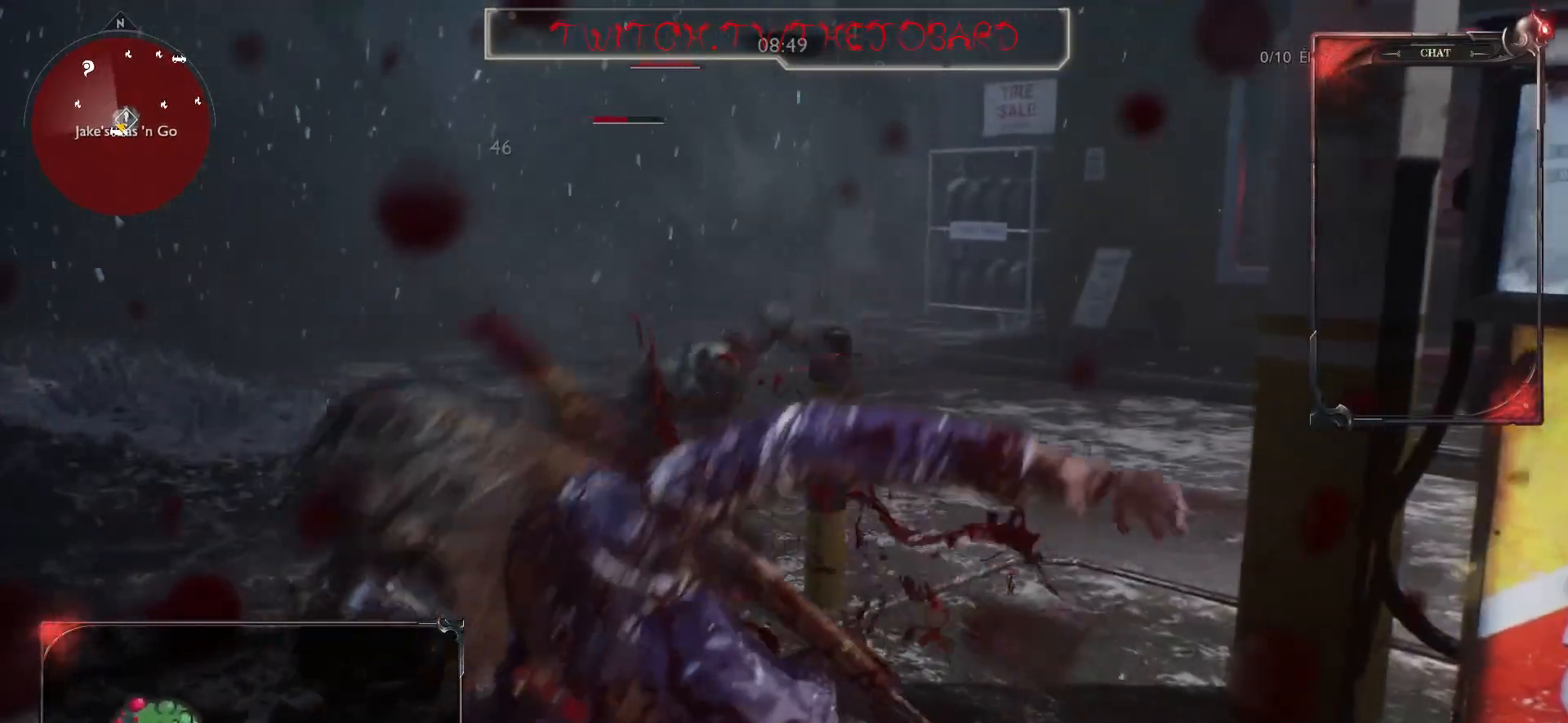
{"keys": [], "mouse": [], "events": []}
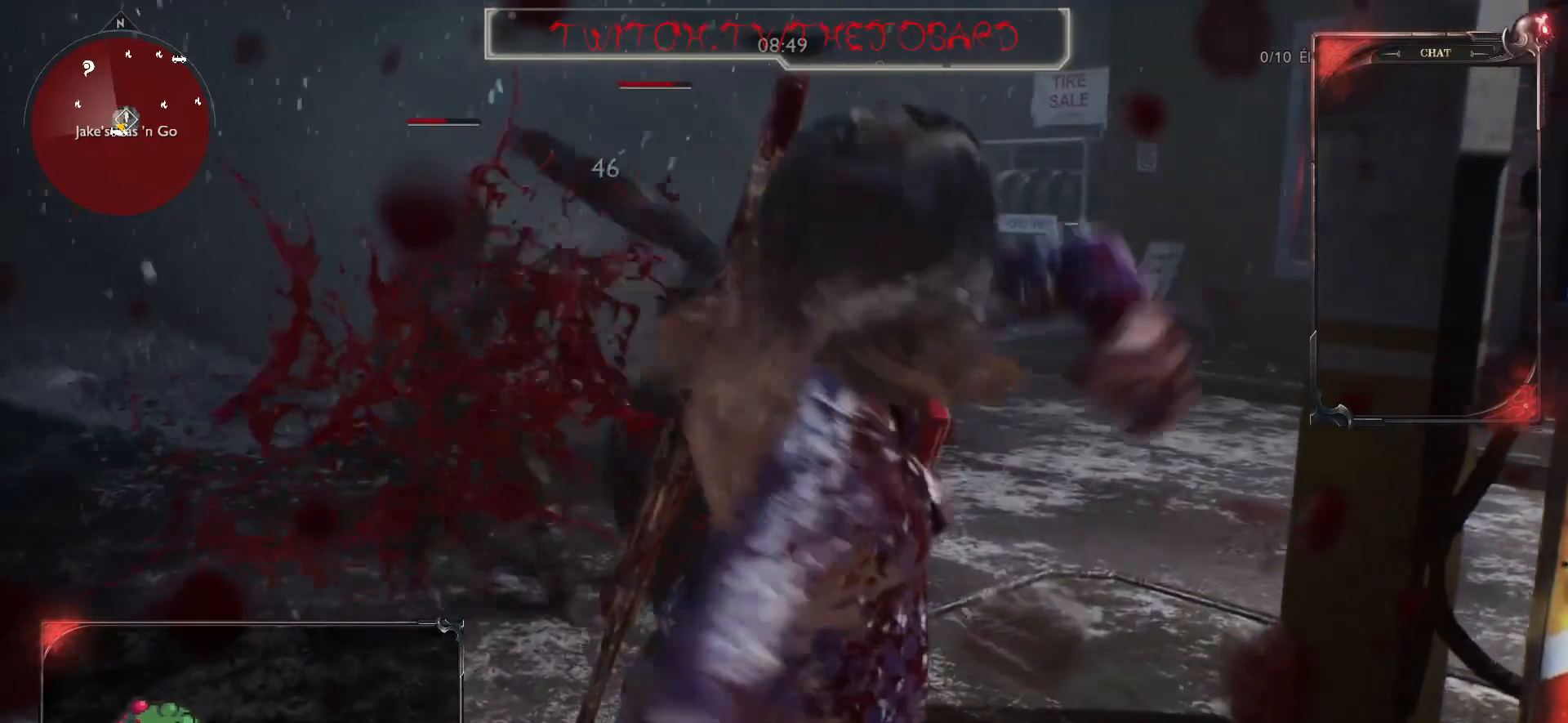
{"keys": [], "mouse": [], "events": []}
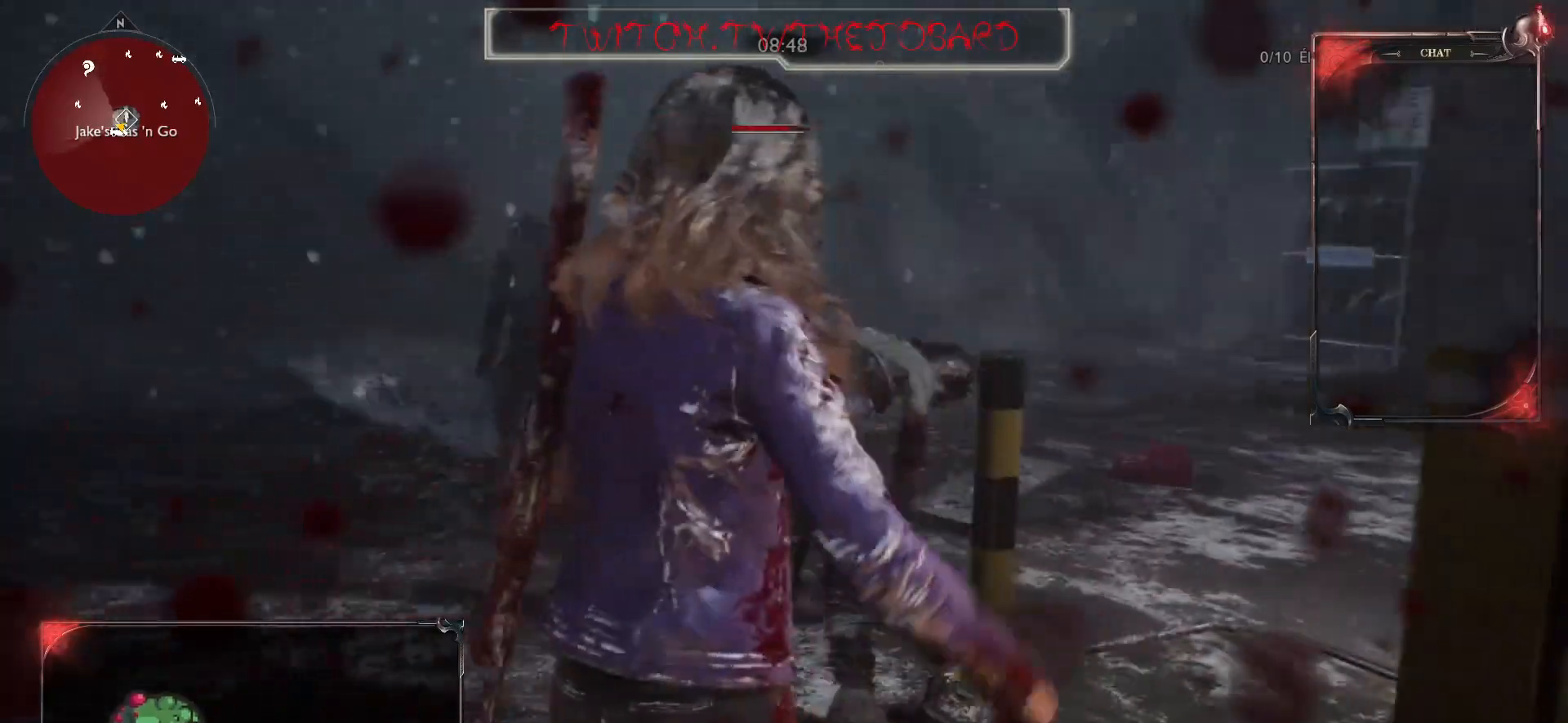
{"keys": ["z"], "mouse": [], "events": [[33, "mouse_left", "down"], [150, "mouse_left", "up"], [217, "mouse_left", "down"], [283, "z", "down"], [317, "mouse_left", "up"], [383, "mouse_left", "down"], [483, "mouse_left", "up"]]}
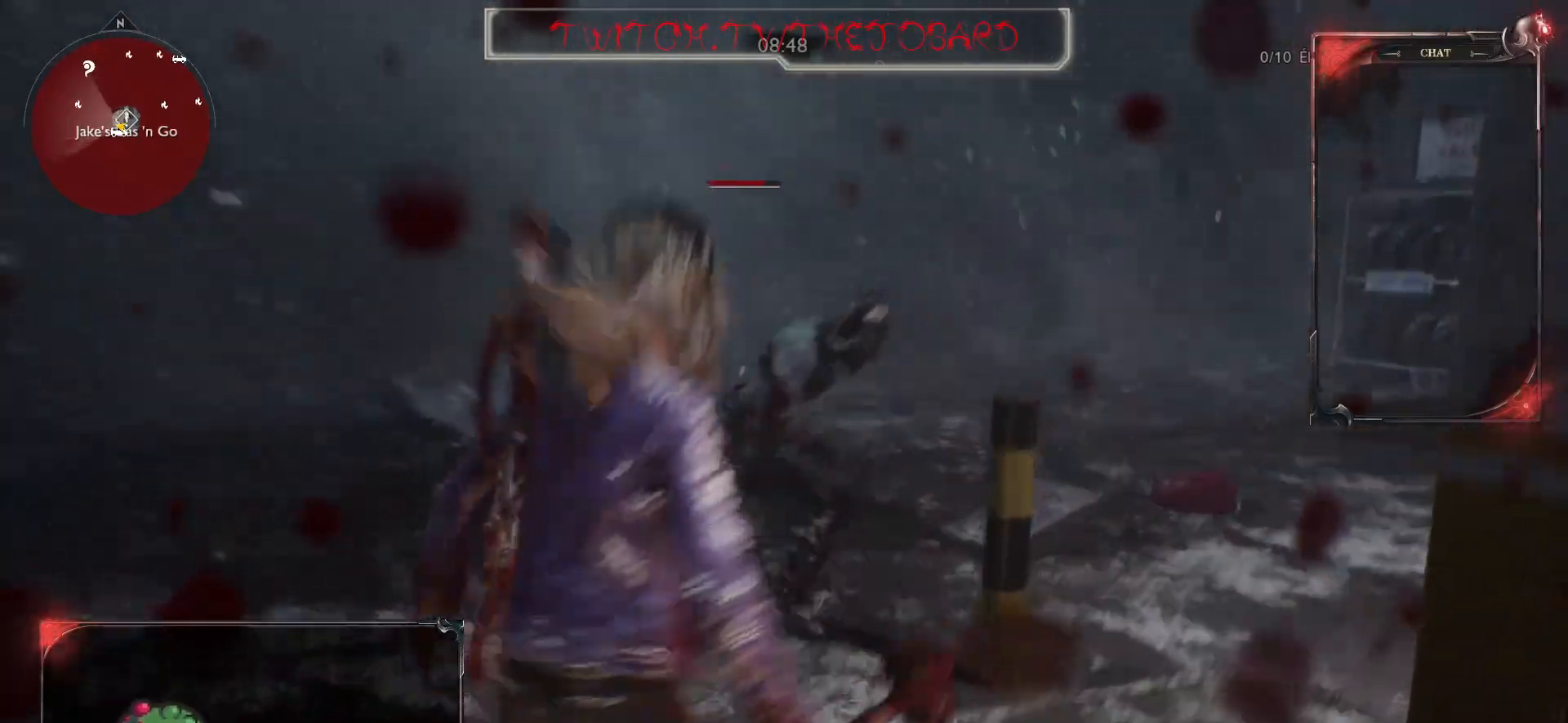
{"keys": ["z"], "mouse": ["left"], "events": [[50, "mouse_left", "down"], [150, "mouse_left", "up"], [200, "mouse_left", "down"], [283, "mouse_left", "up"], [350, "mouse_left", "down"], [433, "mouse_left", "up"], [500, "mouse_left", "down"]]}
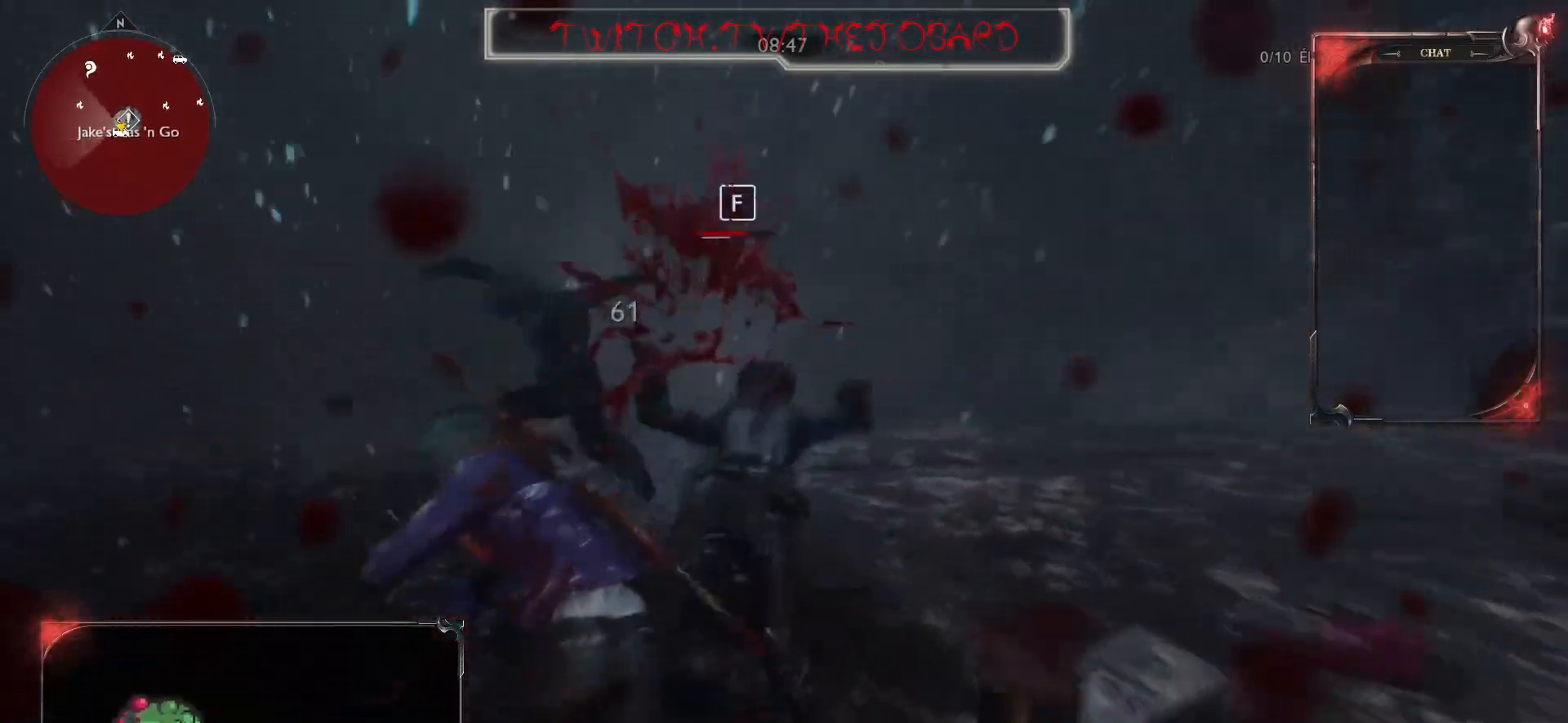
{"keys": ["z"], "mouse": ["left"], "events": [[67, "mouse_left", "up"], [150, "mouse_left", "down"], [217, "mouse_left", "up"], [300, "mouse_left", "down"], [383, "mouse_left", "up"], [450, "mouse_left", "down"]]}
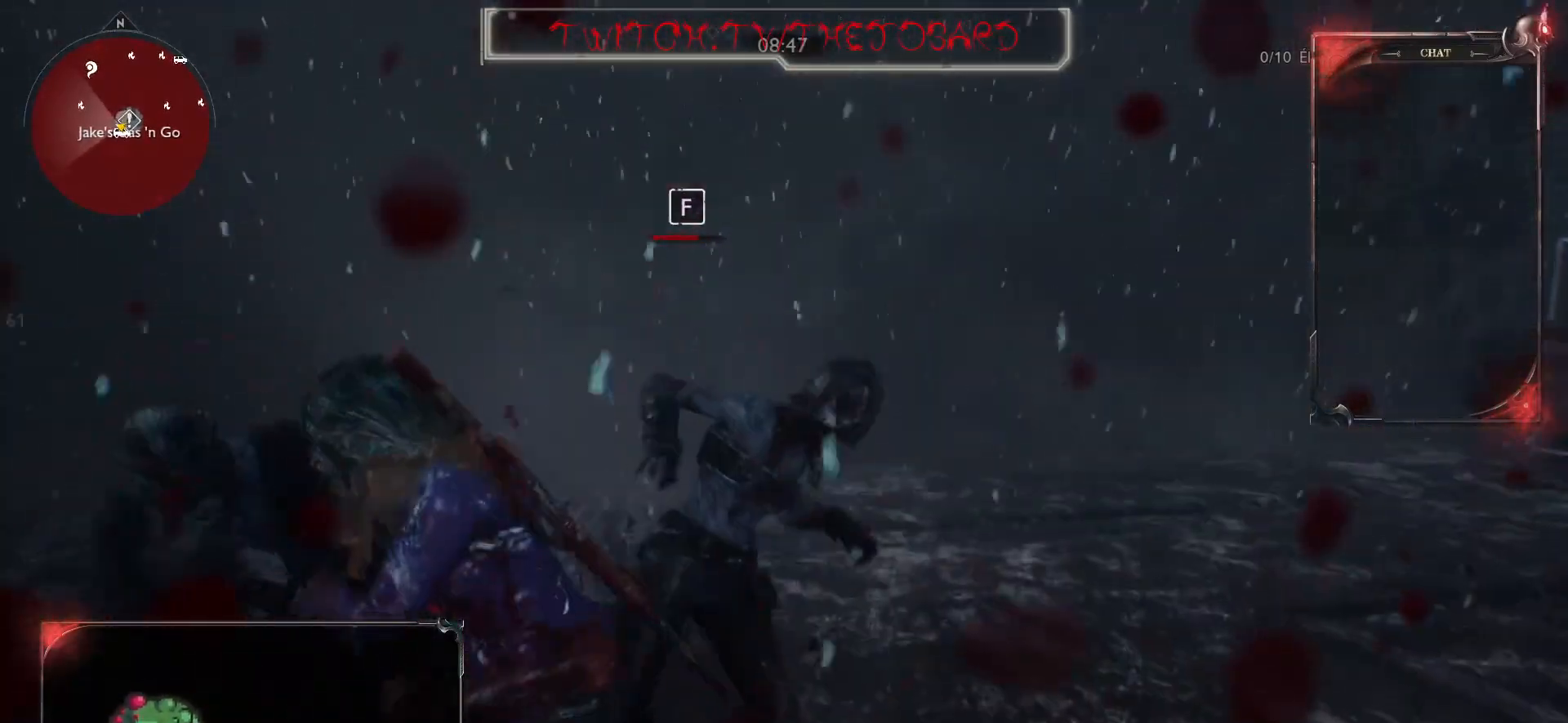
{"keys": ["z"], "mouse": [], "events": [[17, "mouse_left", "up"], [83, "mouse_left", "down"], [183, "mouse_left", "up"], [233, "mouse_left", "down"], [333, "mouse_left", "up"], [383, "mouse_left", "down"], [483, "mouse_left", "up"]]}
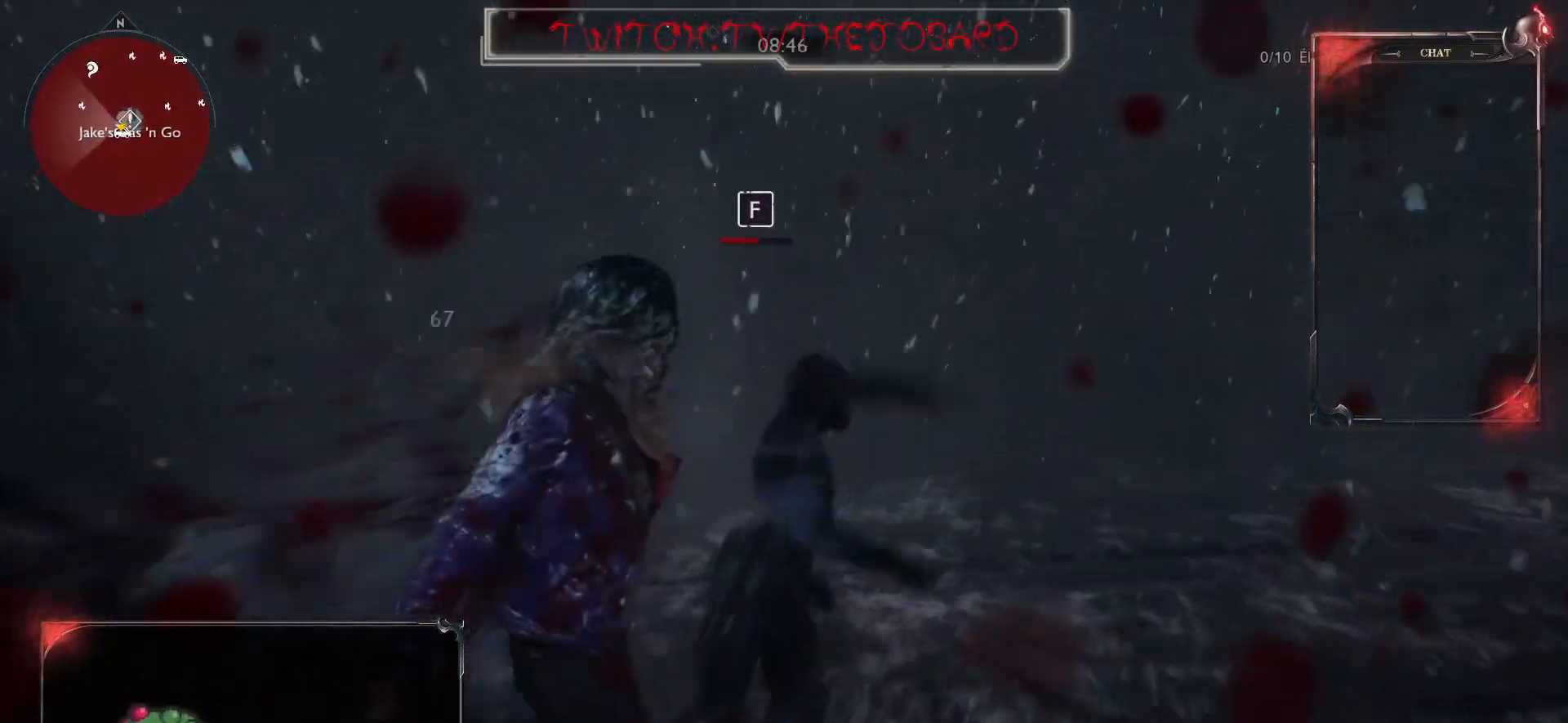
{"keys": ["z"], "mouse": [], "events": [[50, "mouse_left", "down"], [133, "mouse_left", "up"], [233, "mouse_left", "down"], [300, "mouse_left", "up"], [383, "mouse_left", "down"], [467, "mouse_left", "up"]]}
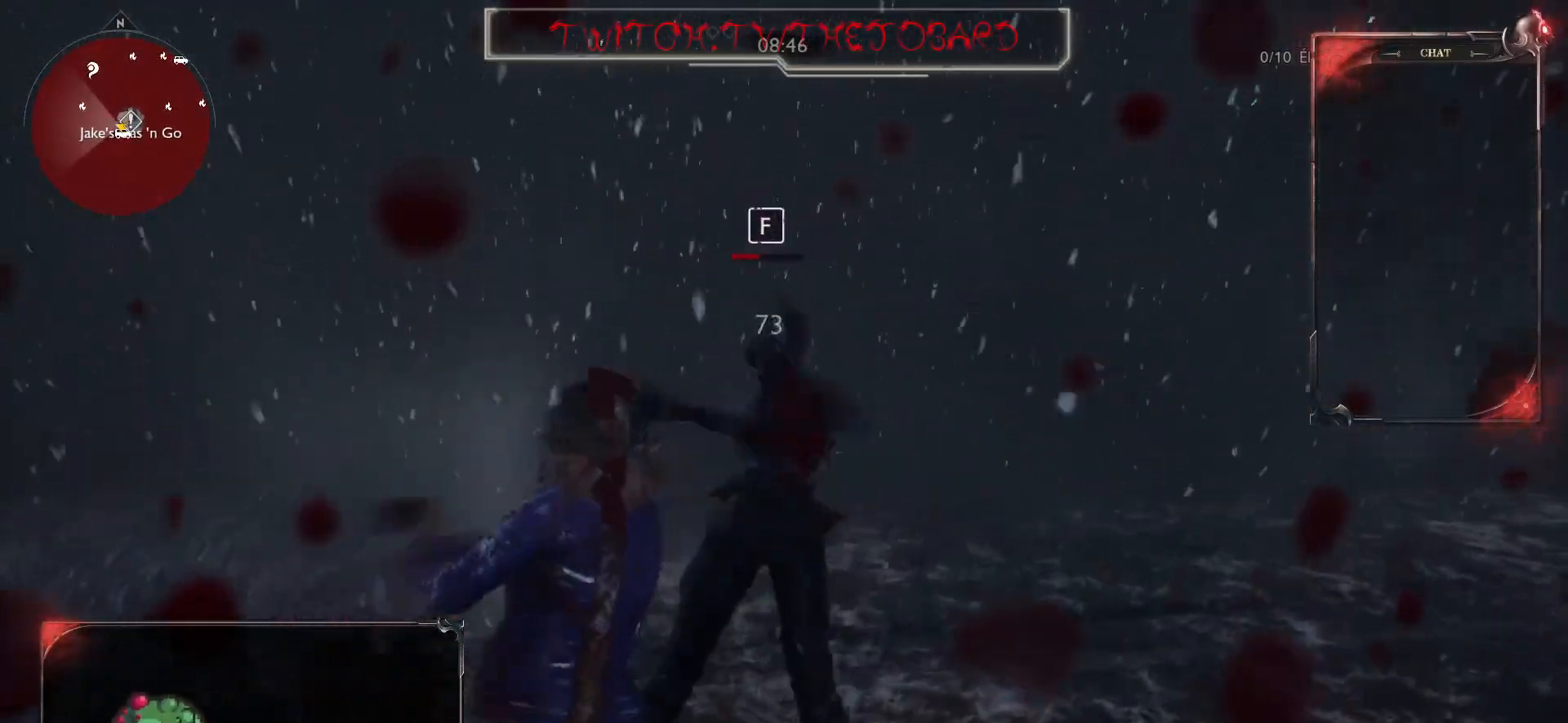
{"keys": ["z"], "mouse": [], "events": [[33, "mouse_left", "down"], [117, "mouse_left", "up"], [200, "mouse_left", "down"], [283, "mouse_left", "up"], [350, "mouse_left", "down"], [433, "mouse_left", "up"]]}
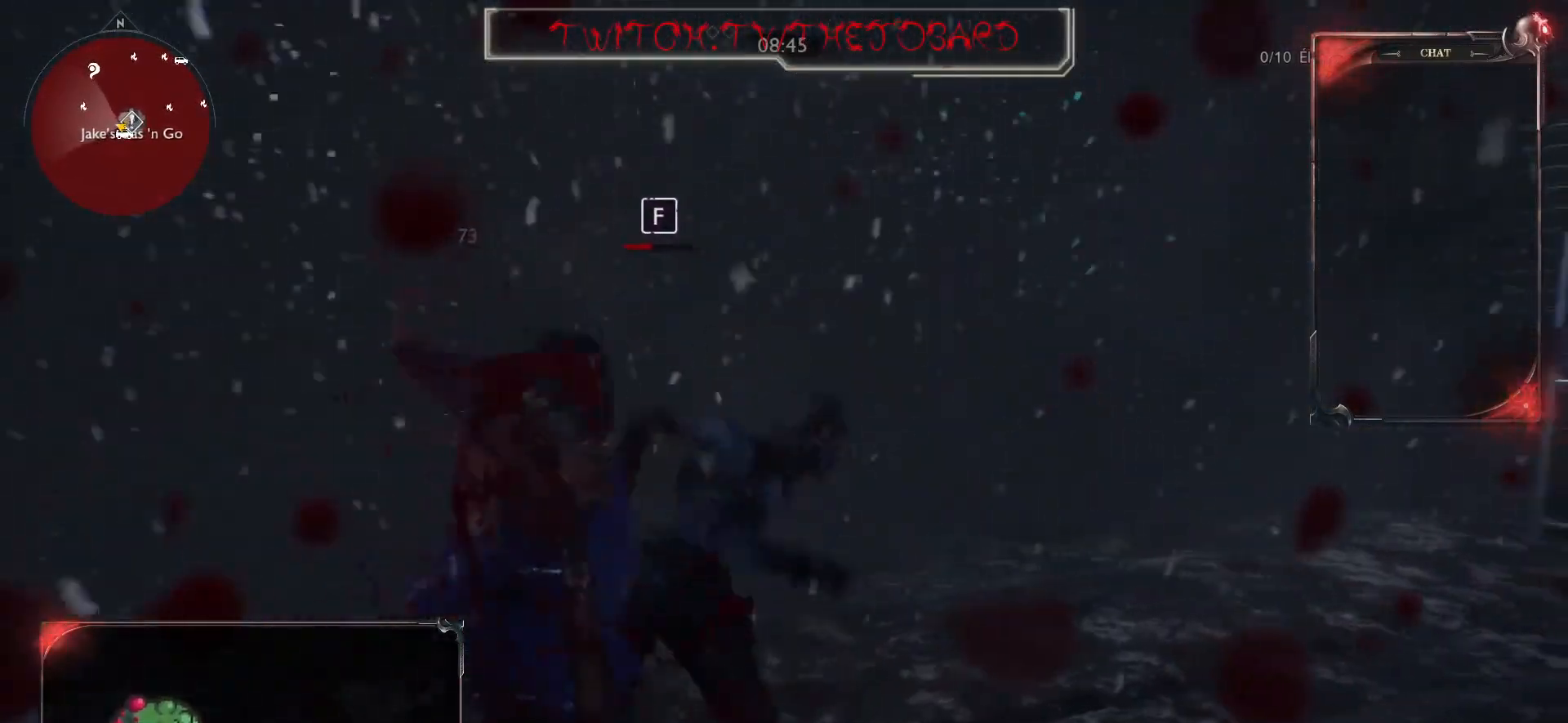
{"keys": [], "mouse": [], "events": [[17, "mouse_left", "down"], [17, "z", "up"], [100, "mouse_left", "up"], [150, "f", "down"], [250, "f", "up"]]}
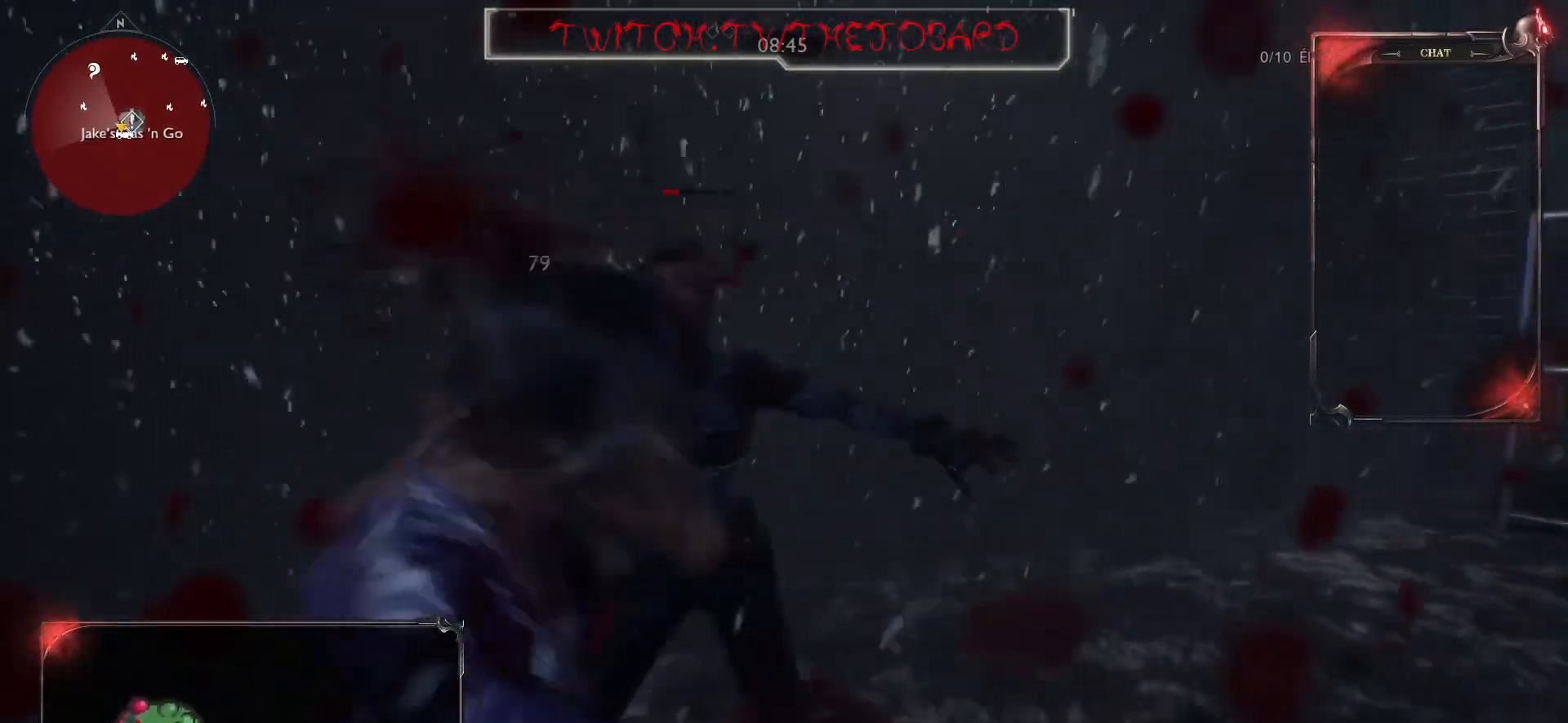
{"keys": [], "mouse": [], "events": []}
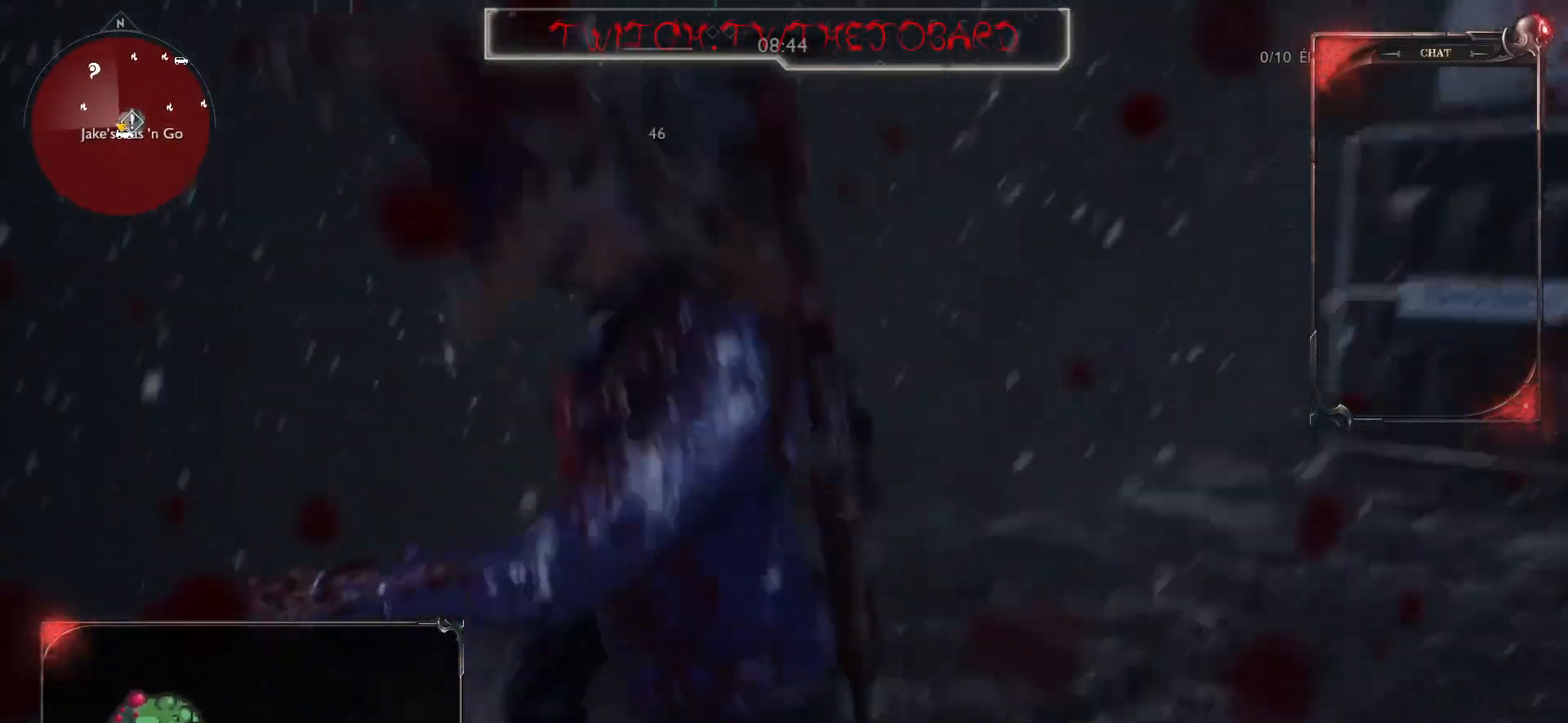
{"keys": [], "mouse": [], "events": []}